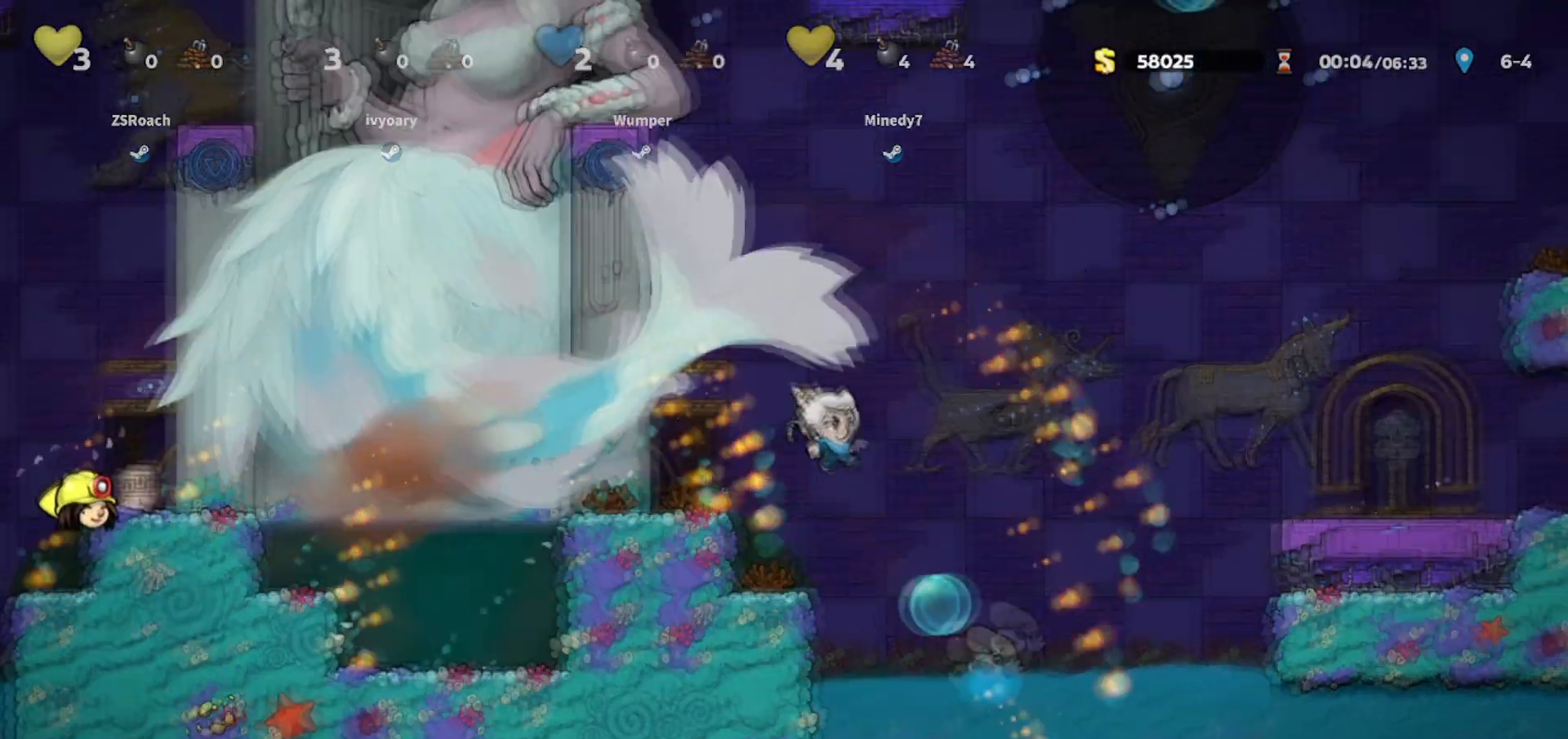
Gameplay with keyboard; each line is a JSON object with the keys held at the frame after it. "events" lists presses ("down") and releases ("up") of "bomb", "door", "down", "escape", "jump", "left", "right", "rope", "tab", "up", "walk" and "whip" between this image and that frame as [ms after this image, input, new state], when the widget could be followed in between. No other keys are recorded. Mouse input is not recorded. Key names are as the overlay labels them; some are game actions (e.g. jump) rather than physical keys.
{"keys": ["left", "walk"], "events": [[100, "walk", "down"], [167, "right", "up"], [200, "left", "down"], [267, "left", "up"], [434, "left", "down"]]}
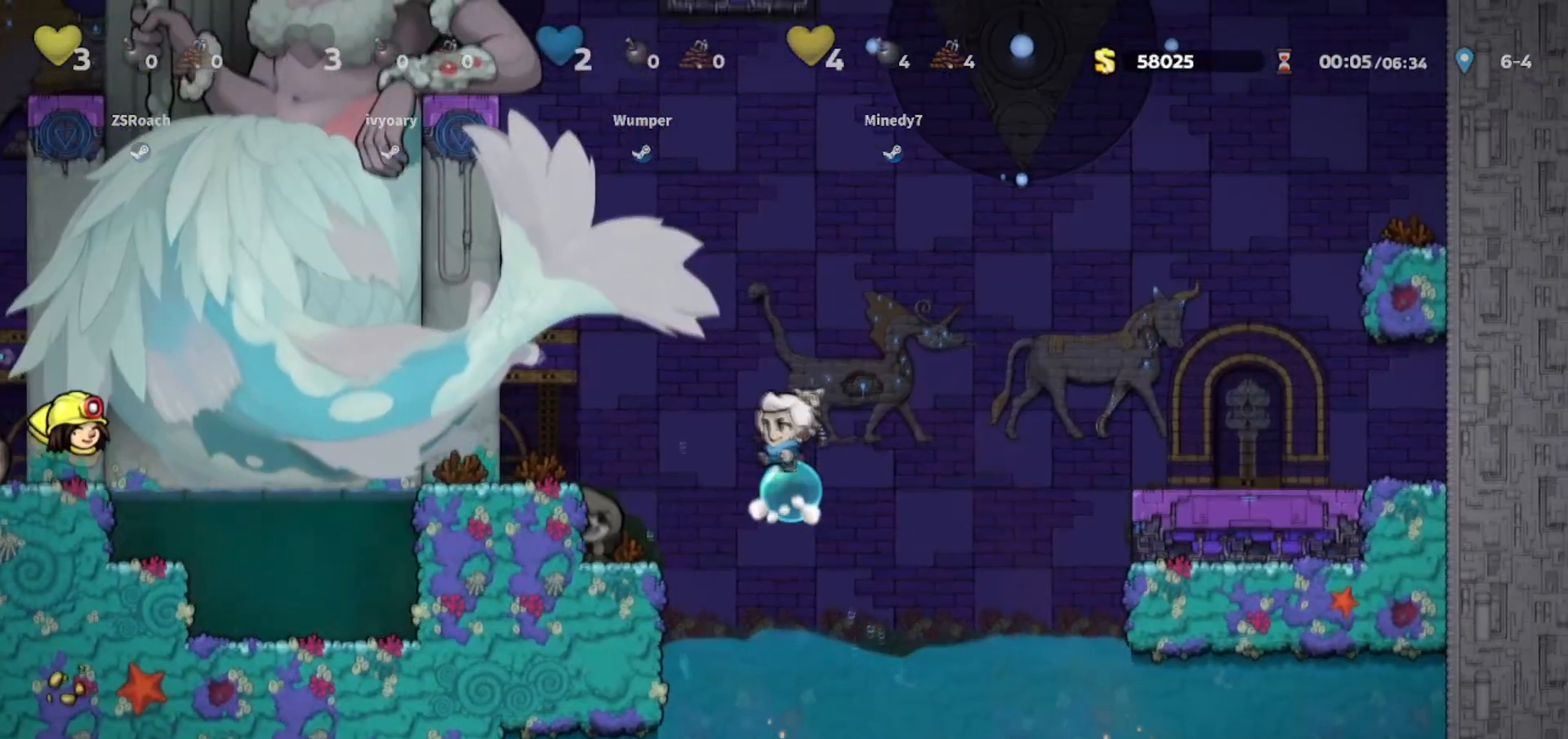
{"keys": [], "events": [[34, "left", "up"], [334, "walk", "up"]]}
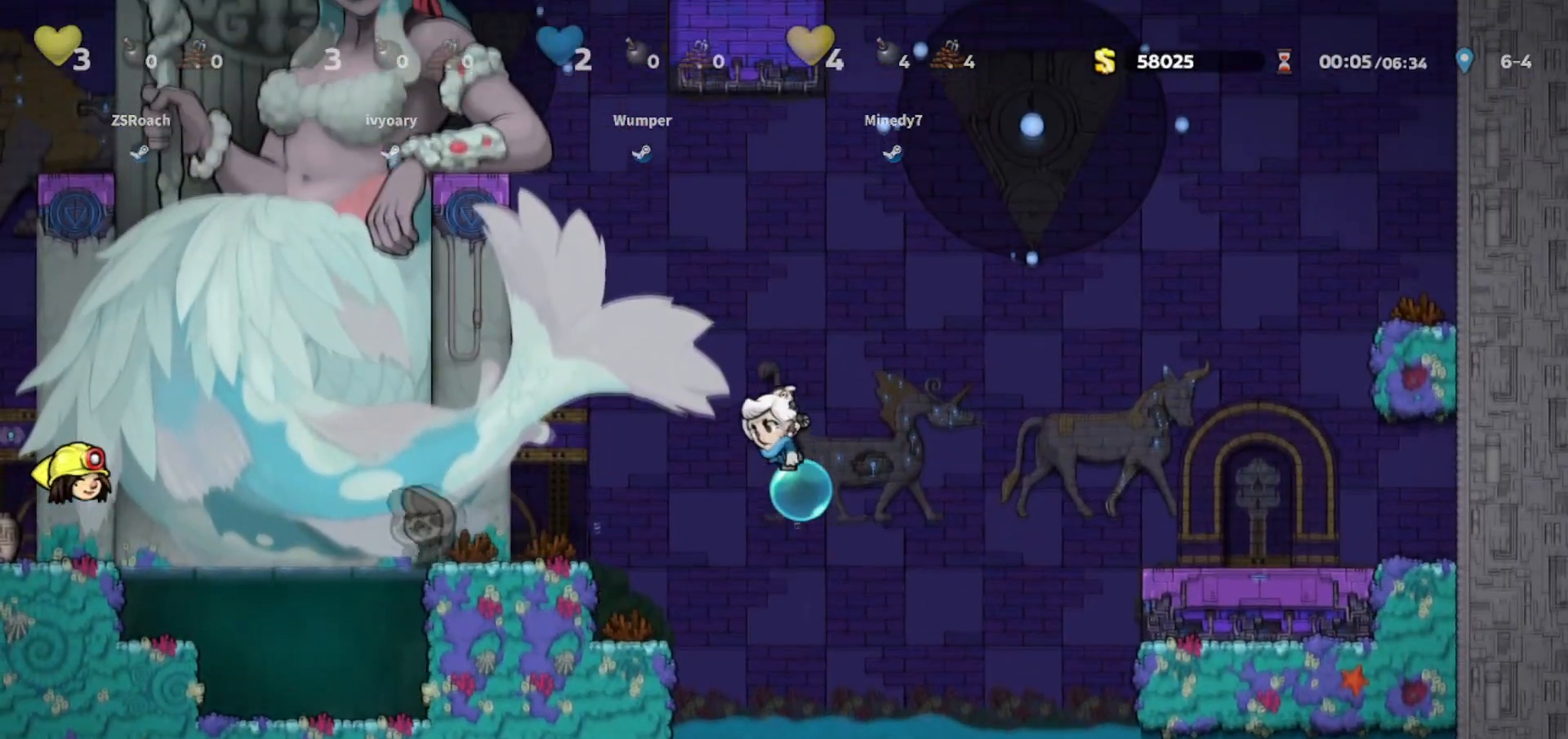
{"keys": [], "events": []}
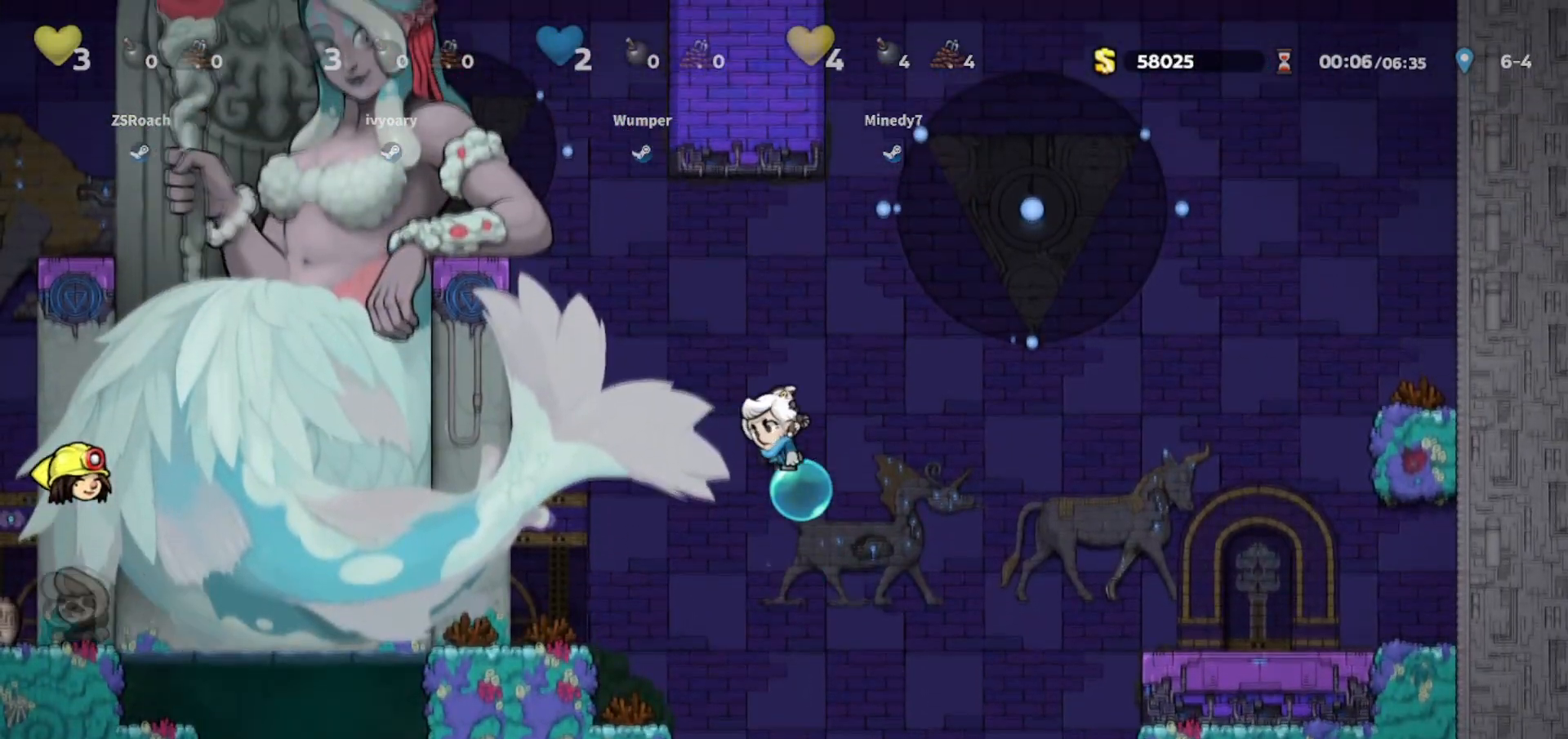
{"keys": ["jump", "left"], "events": [[334, "jump", "down"], [334, "left", "down"]]}
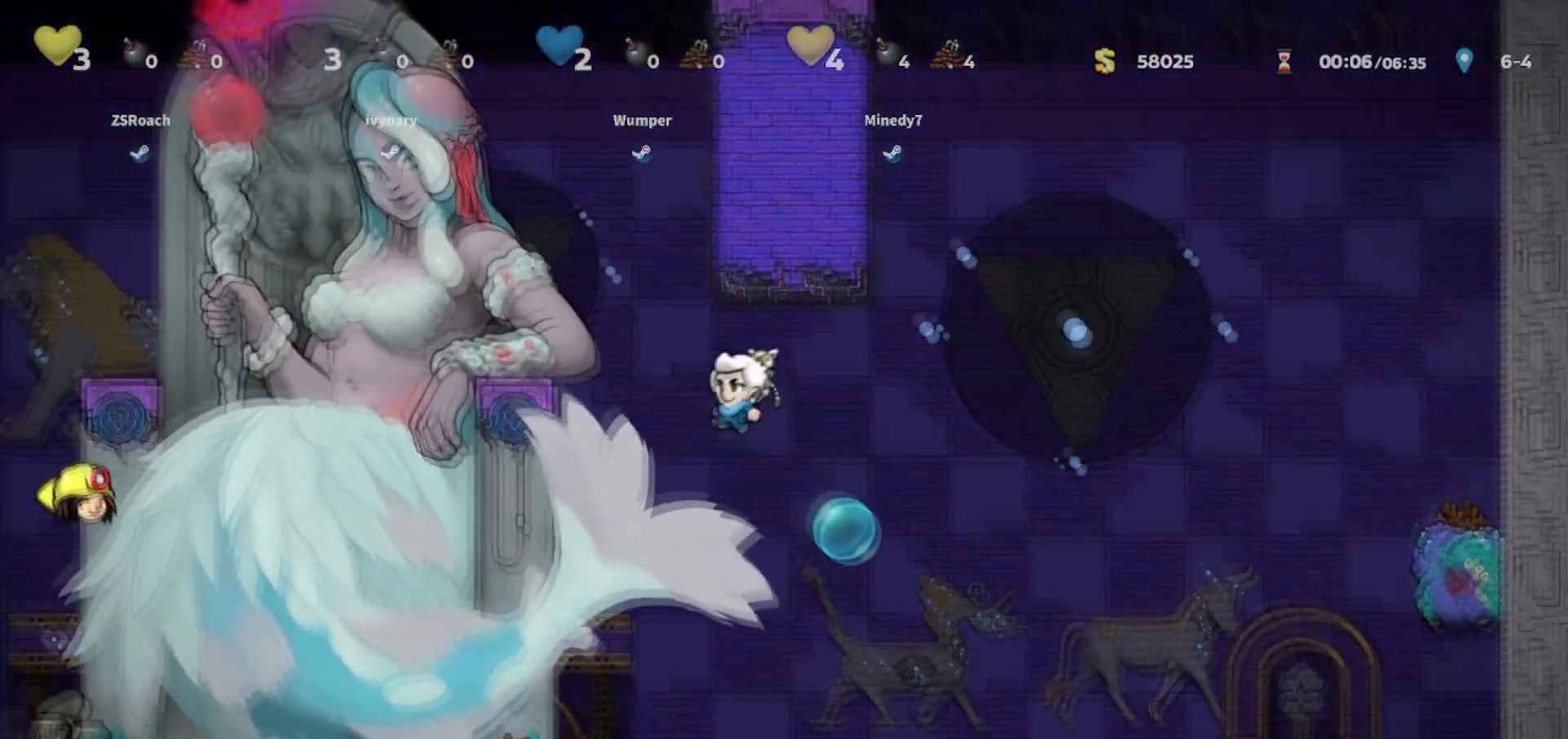
{"keys": [], "events": [[167, "jump", "up"], [300, "right", "down"], [333, "left", "up"], [367, "jump", "down"], [367, "right", "up"], [367, "whip", "down"], [400, "jump", "up"], [400, "whip", "up"]]}
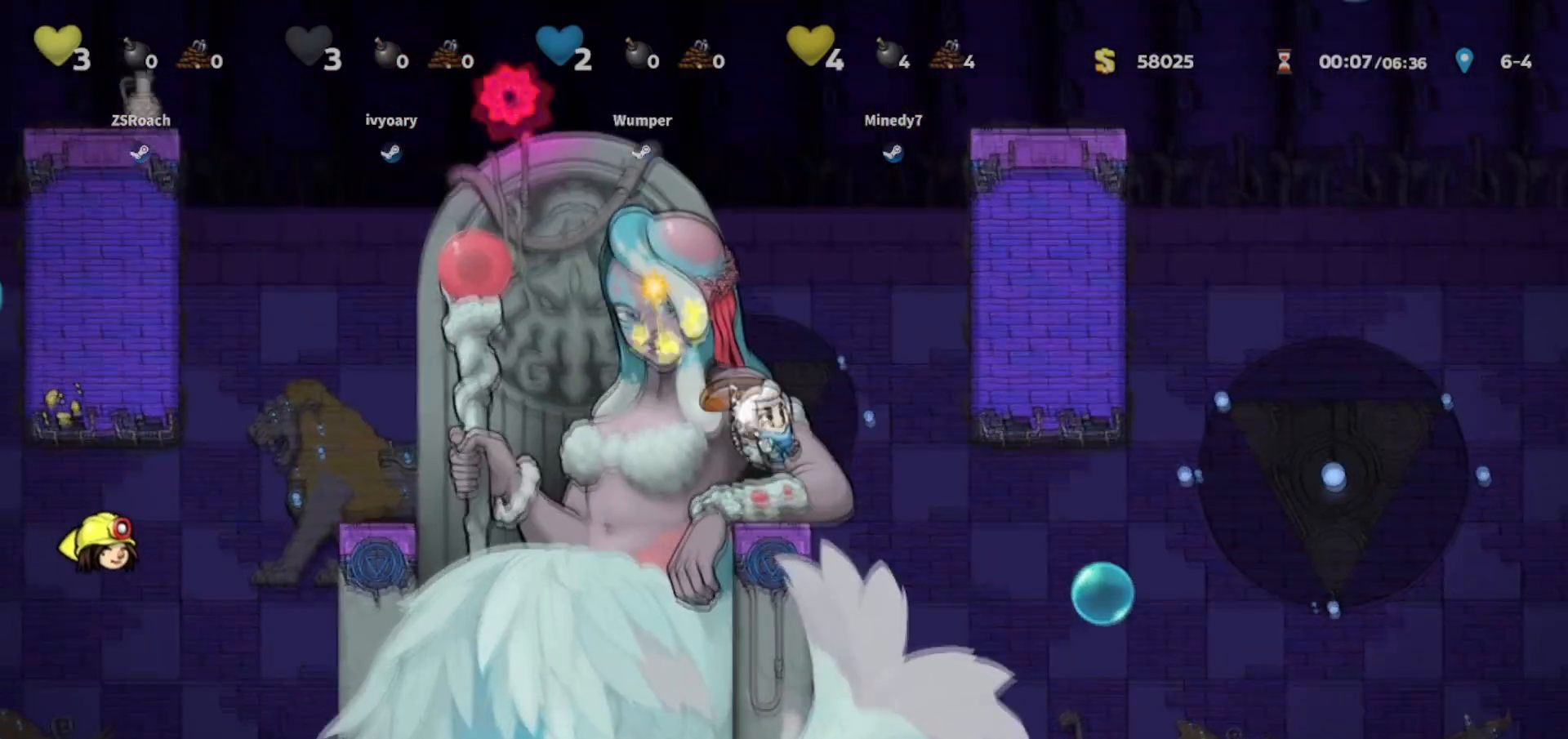
{"keys": [], "events": []}
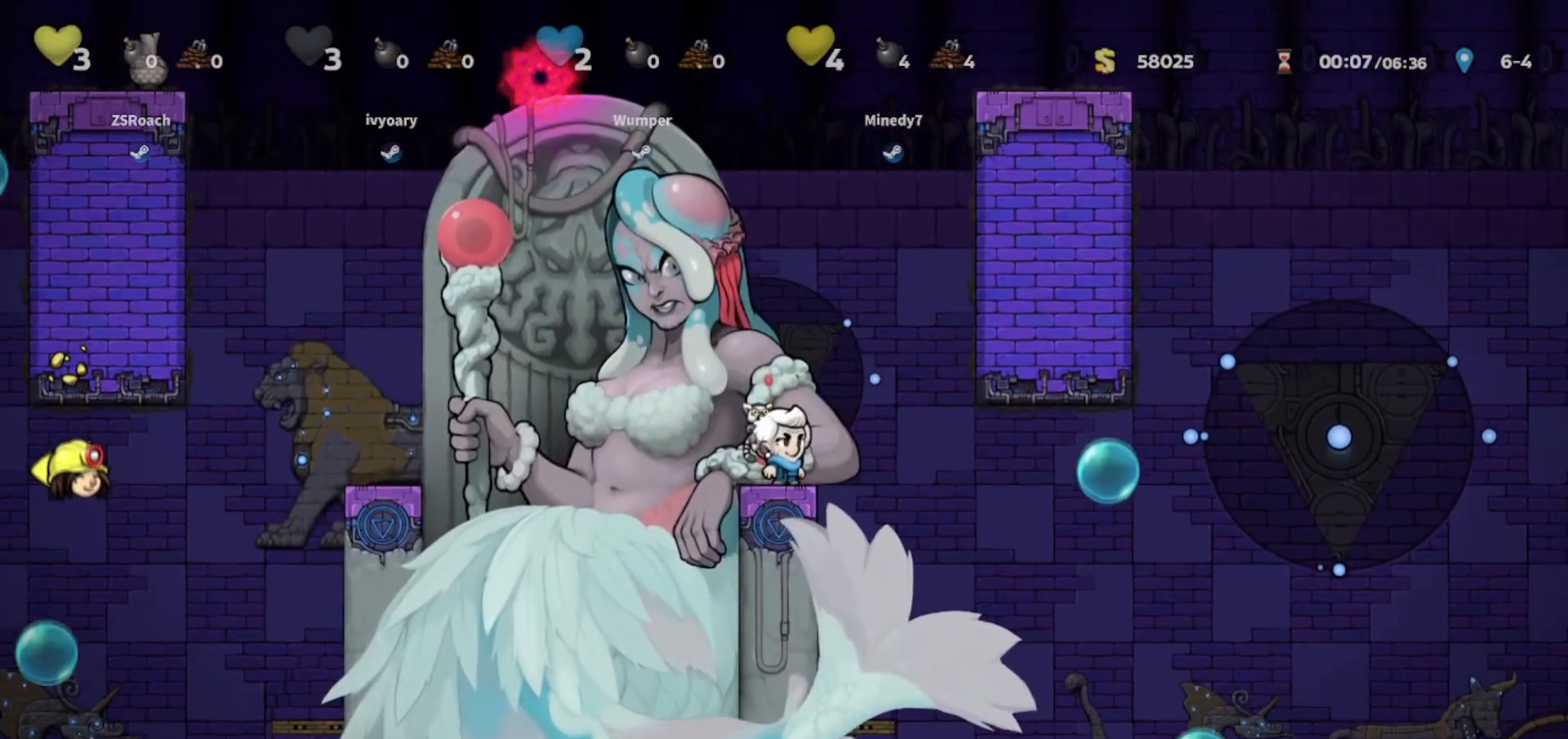
{"keys": [], "events": [[433, "jump", "down"], [433, "whip", "down"], [467, "jump", "up"], [467, "whip", "up"]]}
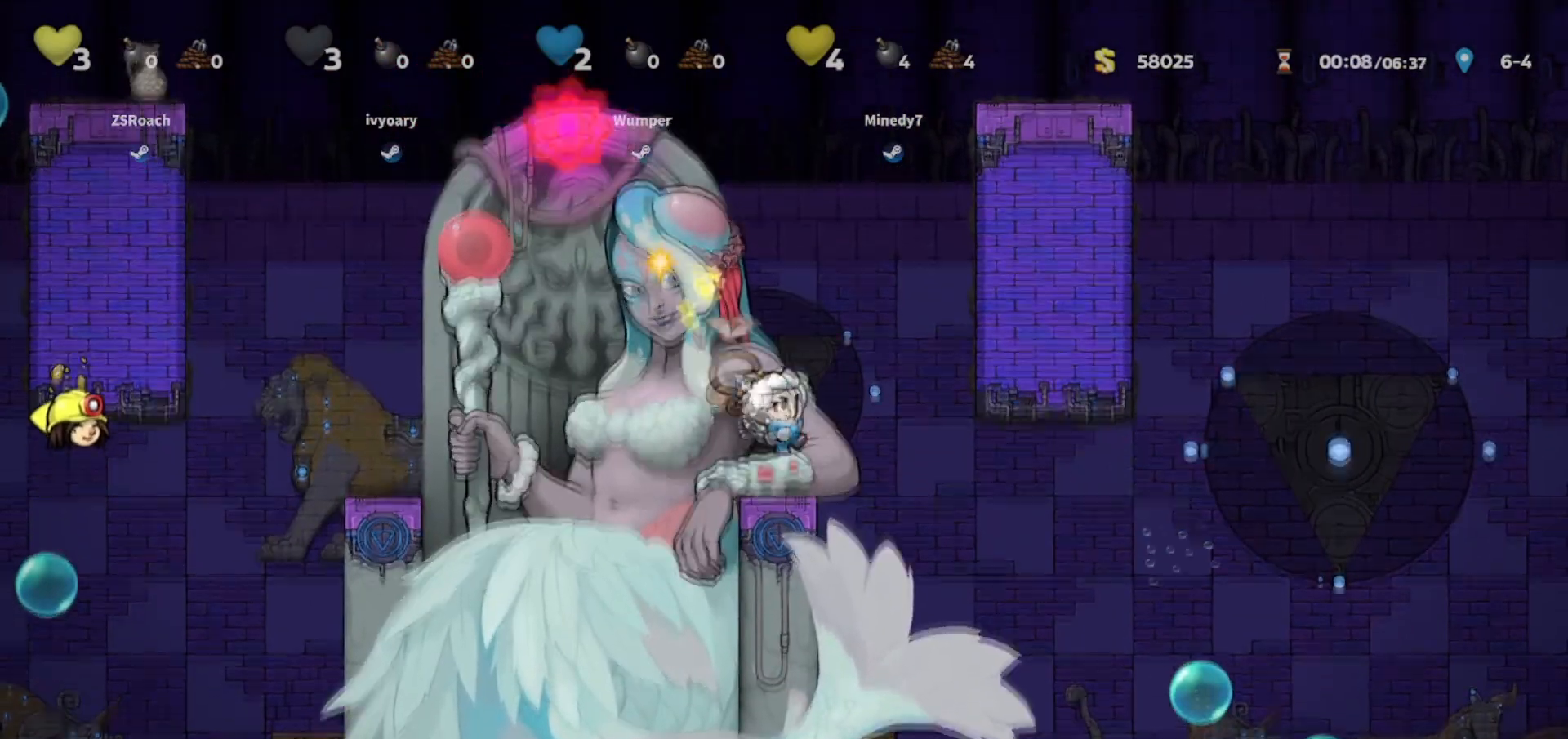
{"keys": [], "events": [[267, "jump", "down"], [301, "whip", "down"], [334, "jump", "up"], [367, "whip", "up"]]}
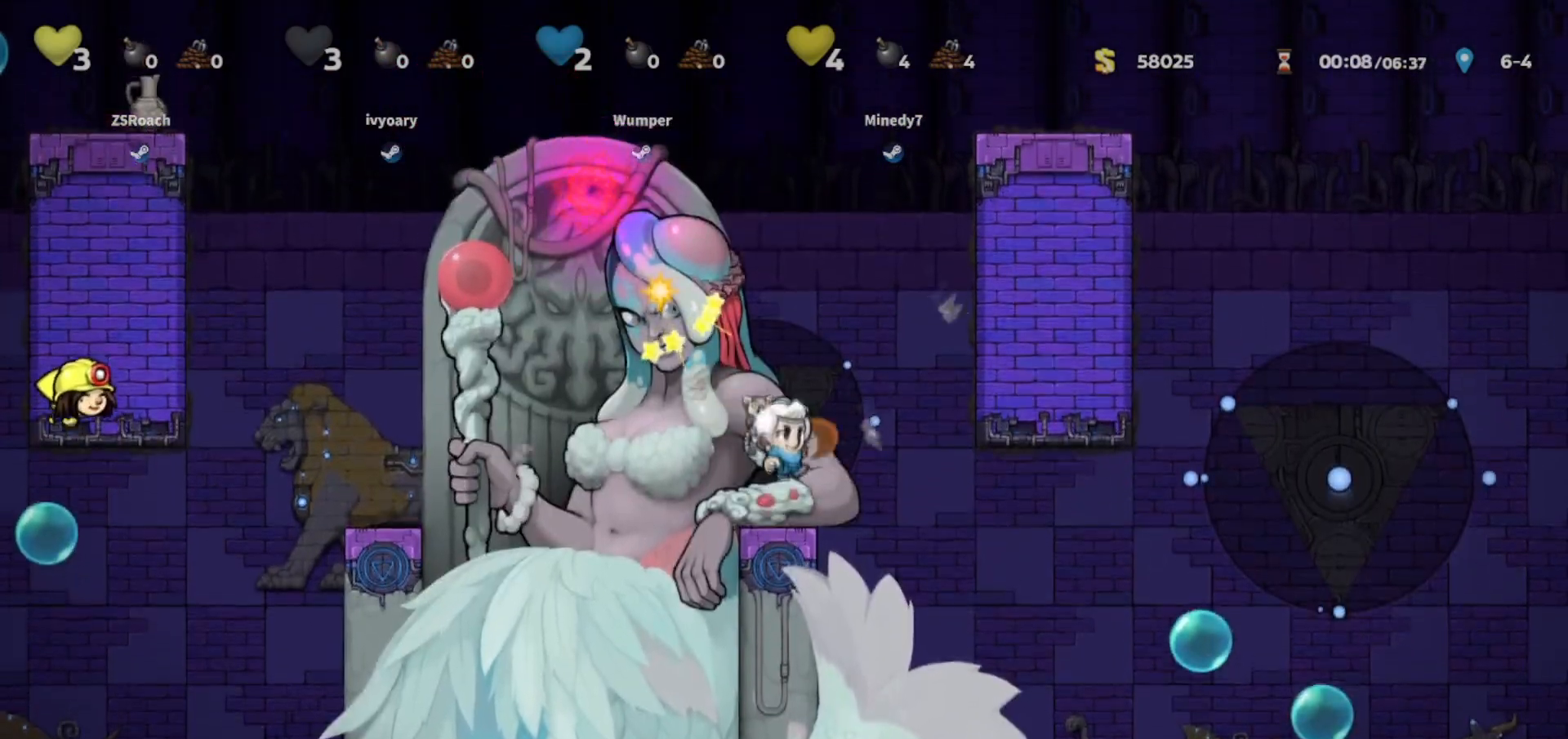
{"keys": [], "events": [[133, "jump", "down"], [133, "whip", "down"], [167, "jump", "up"], [233, "whip", "up"]]}
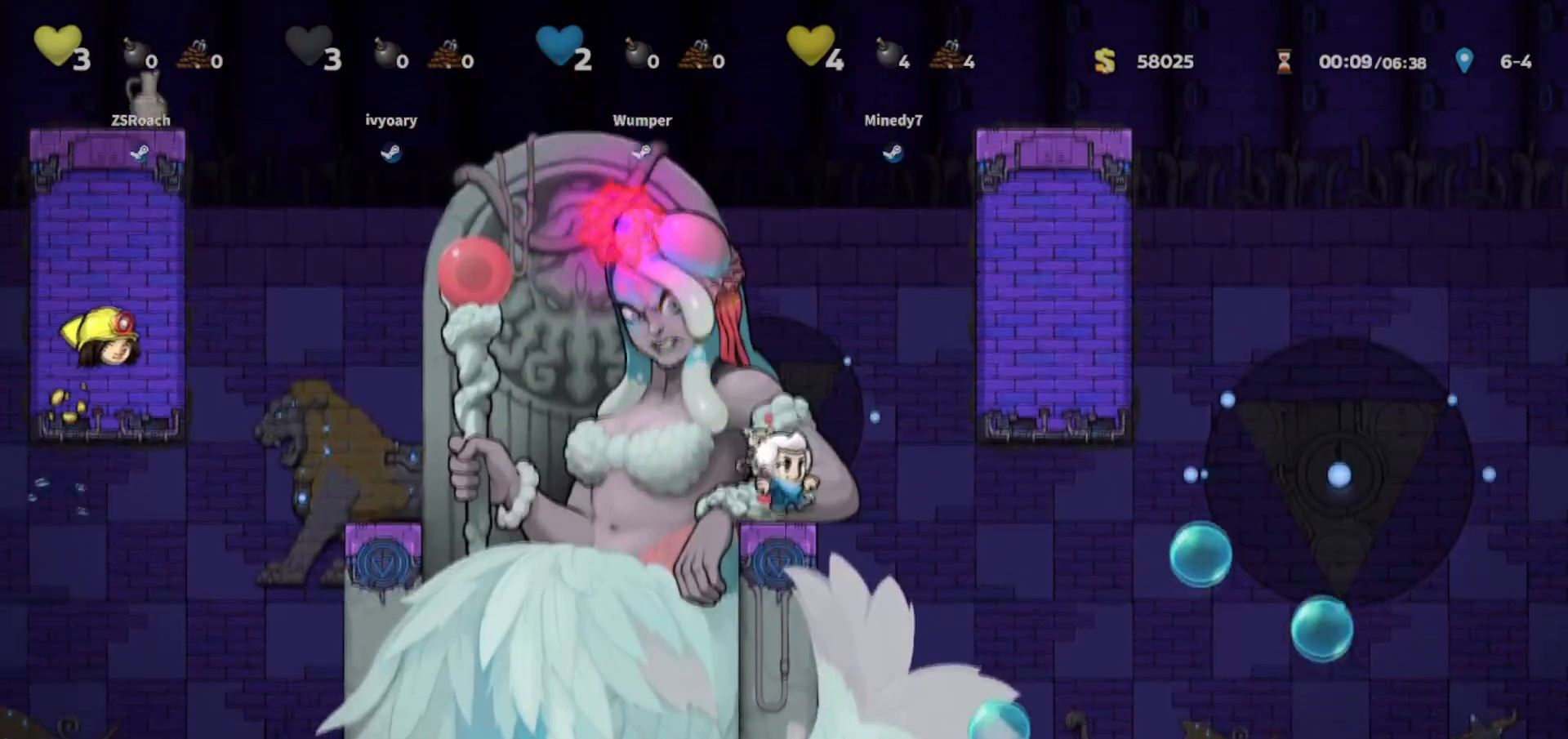
{"keys": [], "events": [[67, "jump", "down"], [67, "whip", "down"], [100, "jump", "up"], [100, "whip", "up"], [367, "jump", "down"], [367, "whip", "down"], [467, "jump", "up"], [467, "whip", "up"]]}
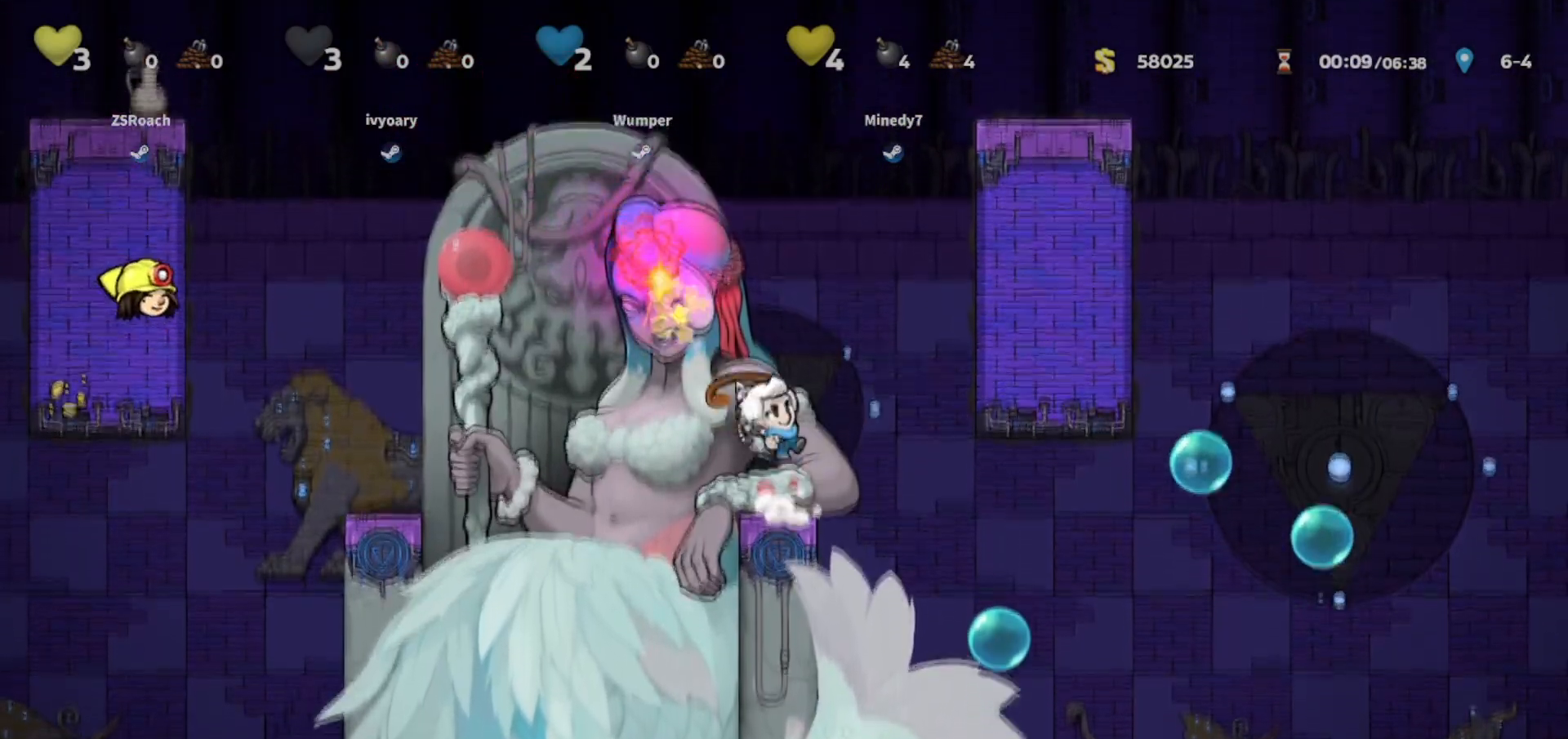
{"keys": [], "events": [[267, "jump", "down"], [267, "whip", "down"], [300, "jump", "up"], [367, "whip", "up"]]}
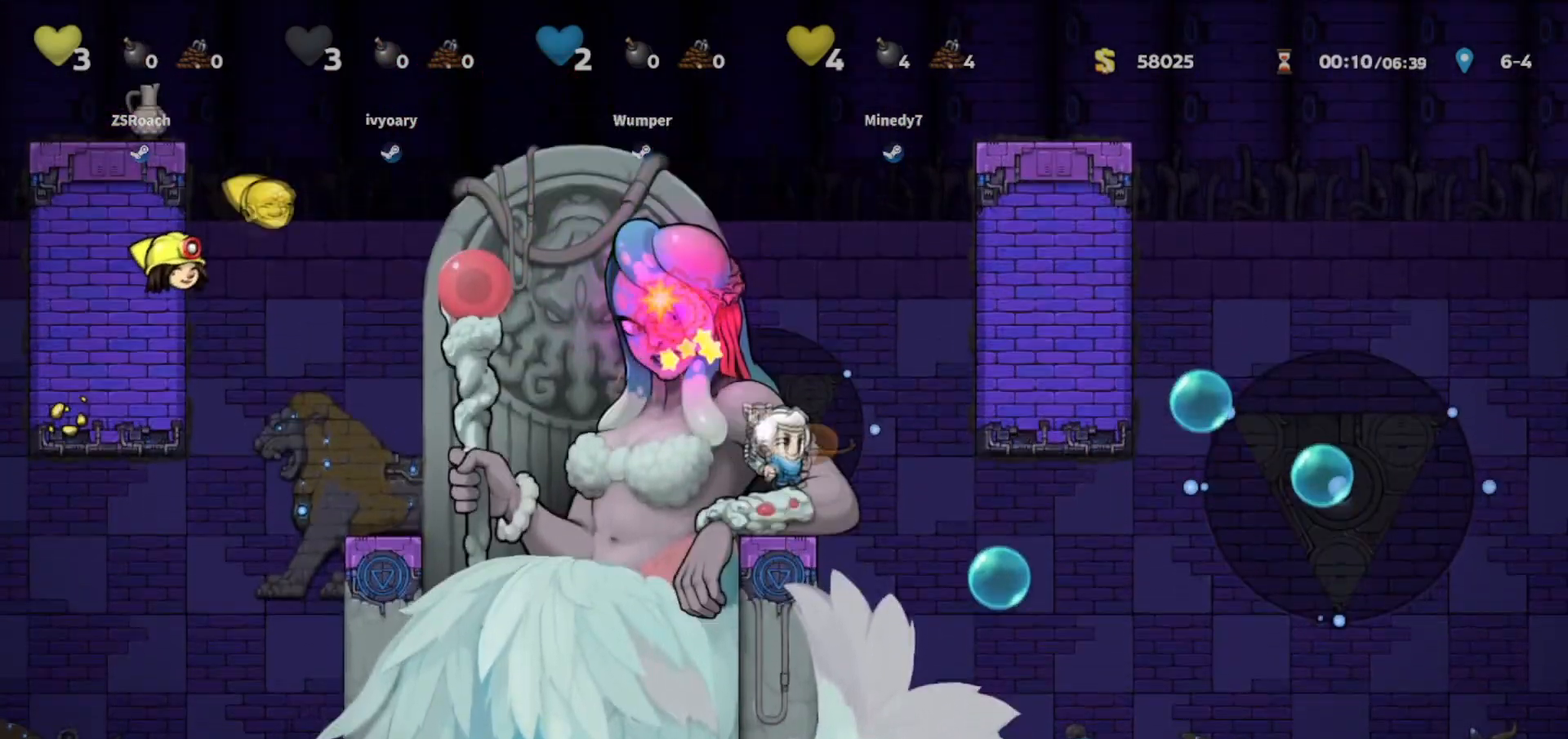
{"keys": ["jump", "whip"], "events": [[134, "jump", "down"], [134, "whip", "down"], [167, "jump", "up"], [167, "whip", "up"], [501, "jump", "down"], [501, "whip", "down"]]}
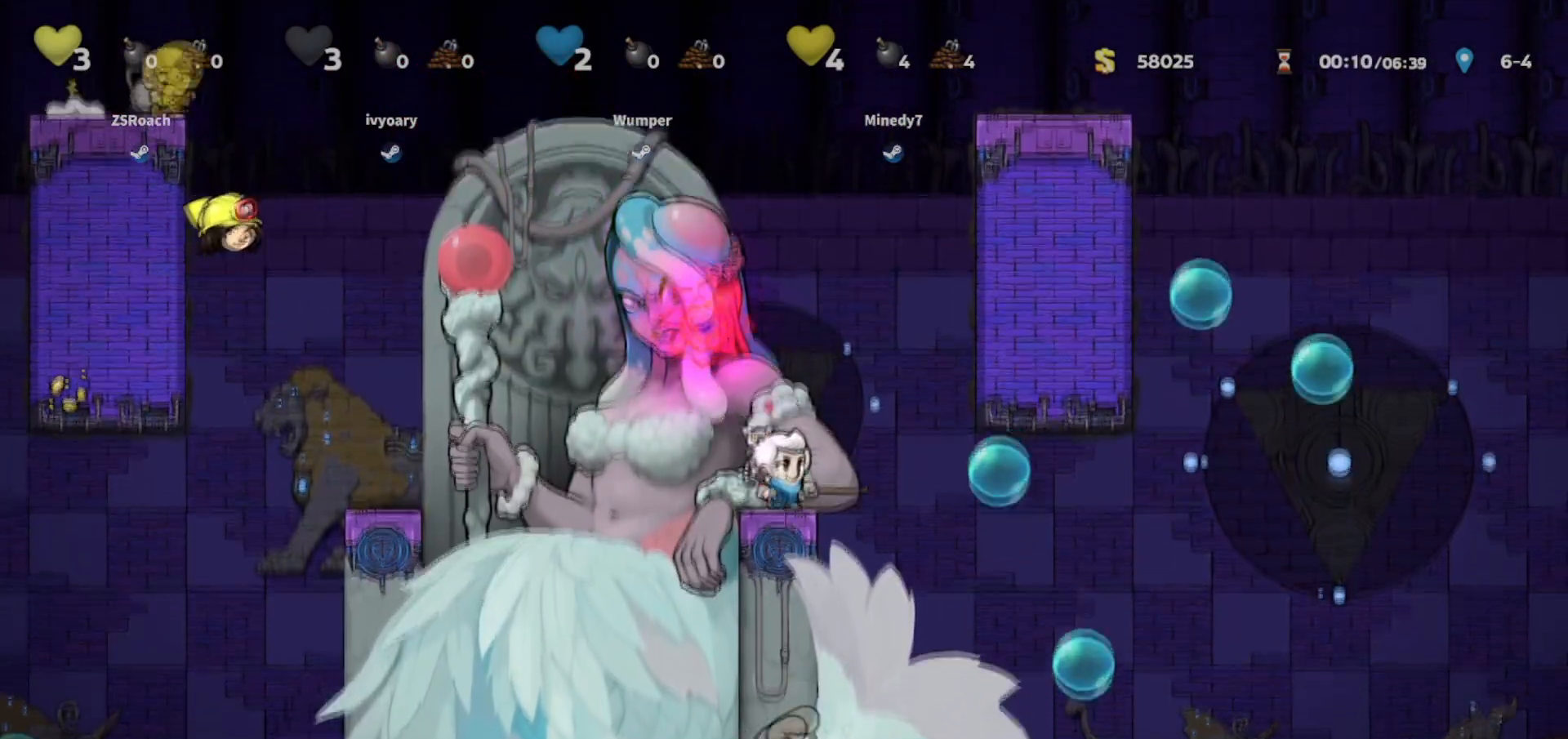
{"keys": [], "events": [[66, "jump", "up"], [66, "whip", "up"], [367, "jump", "down"], [367, "whip", "down"], [434, "jump", "up"], [434, "whip", "up"]]}
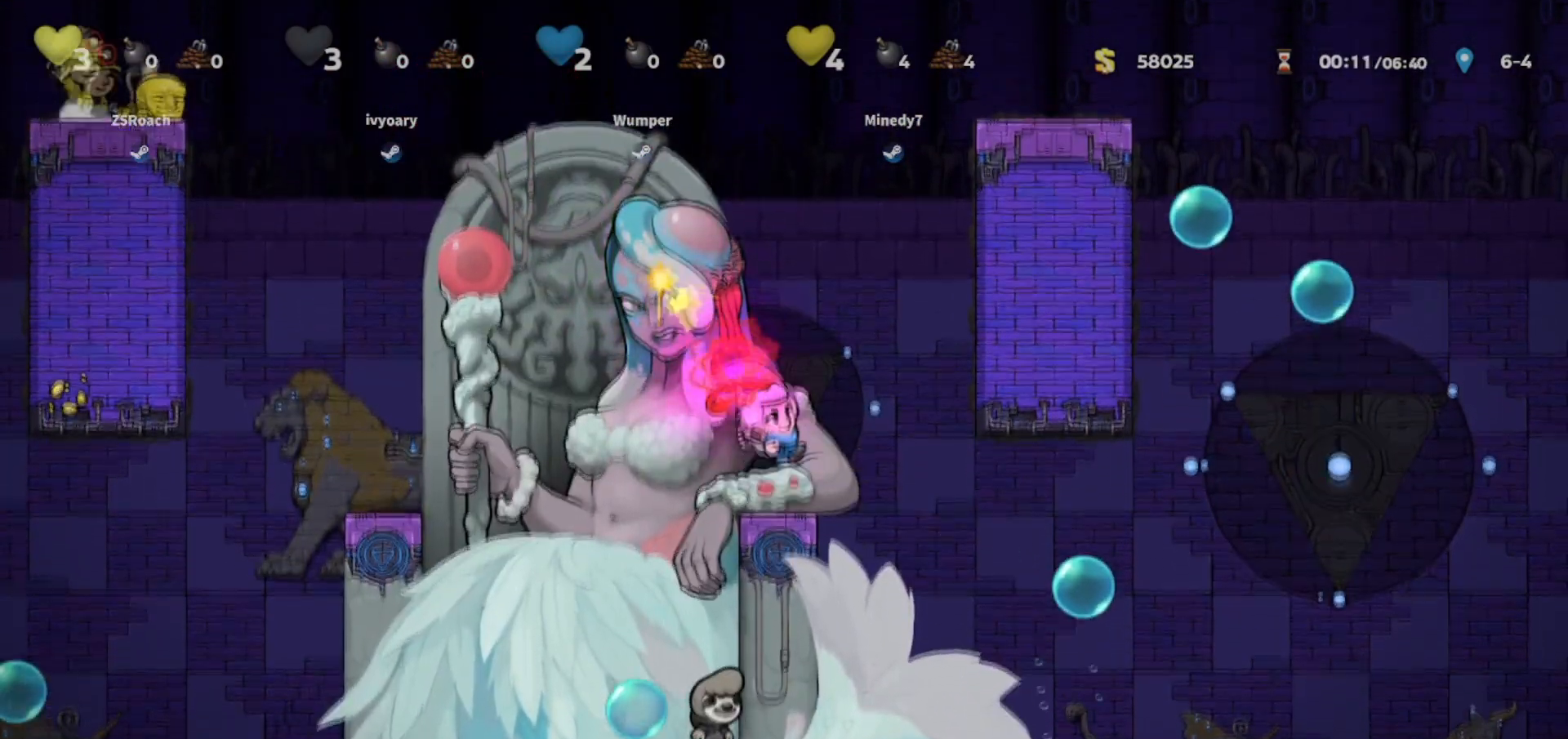
{"keys": ["left"], "events": [[100, "left", "down"], [234, "jump", "down"], [234, "whip", "down"], [434, "jump", "up"], [434, "whip", "up"]]}
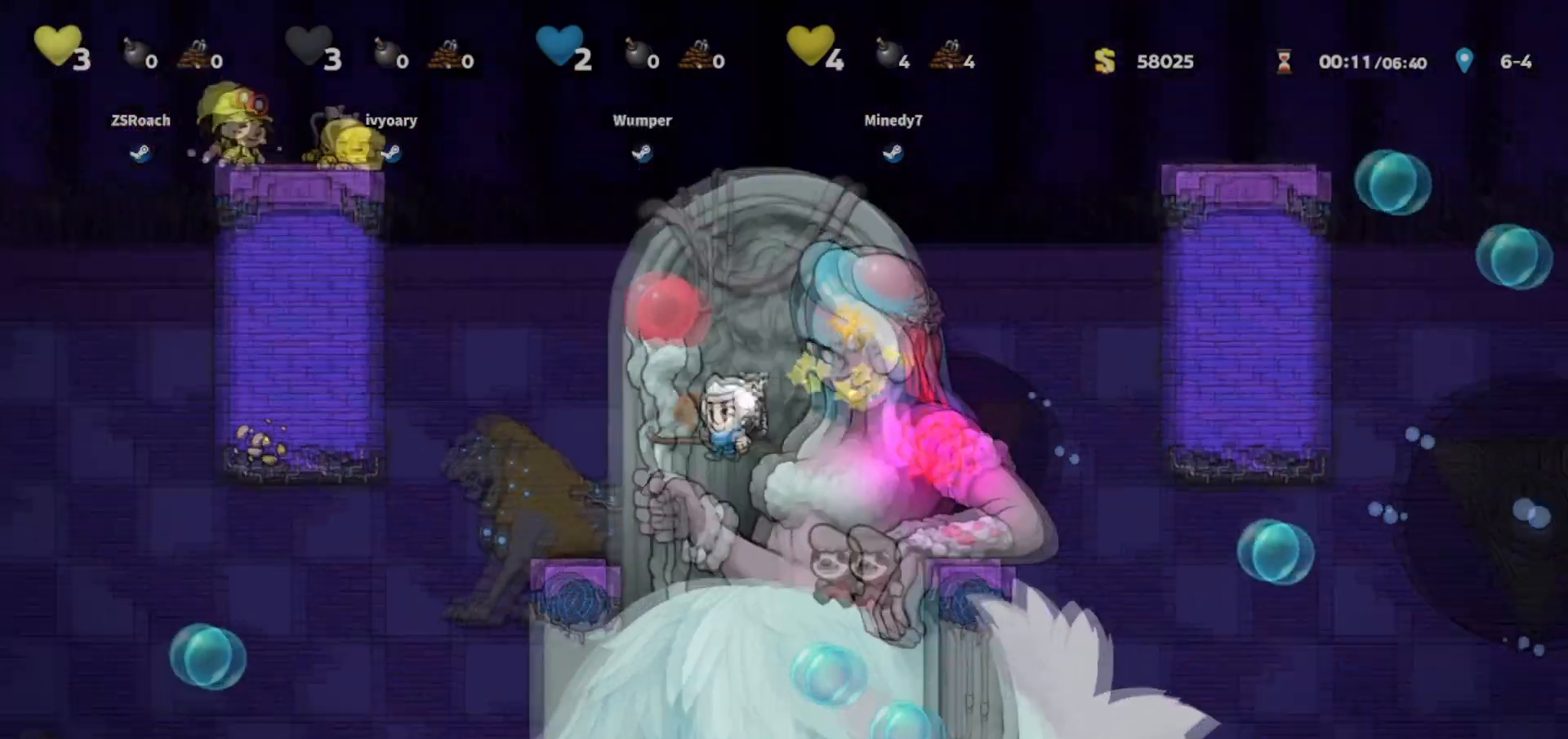
{"keys": ["jump", "right", "whip"], "events": [[200, "left", "up"], [267, "right", "down"], [367, "jump", "down"], [367, "whip", "down"]]}
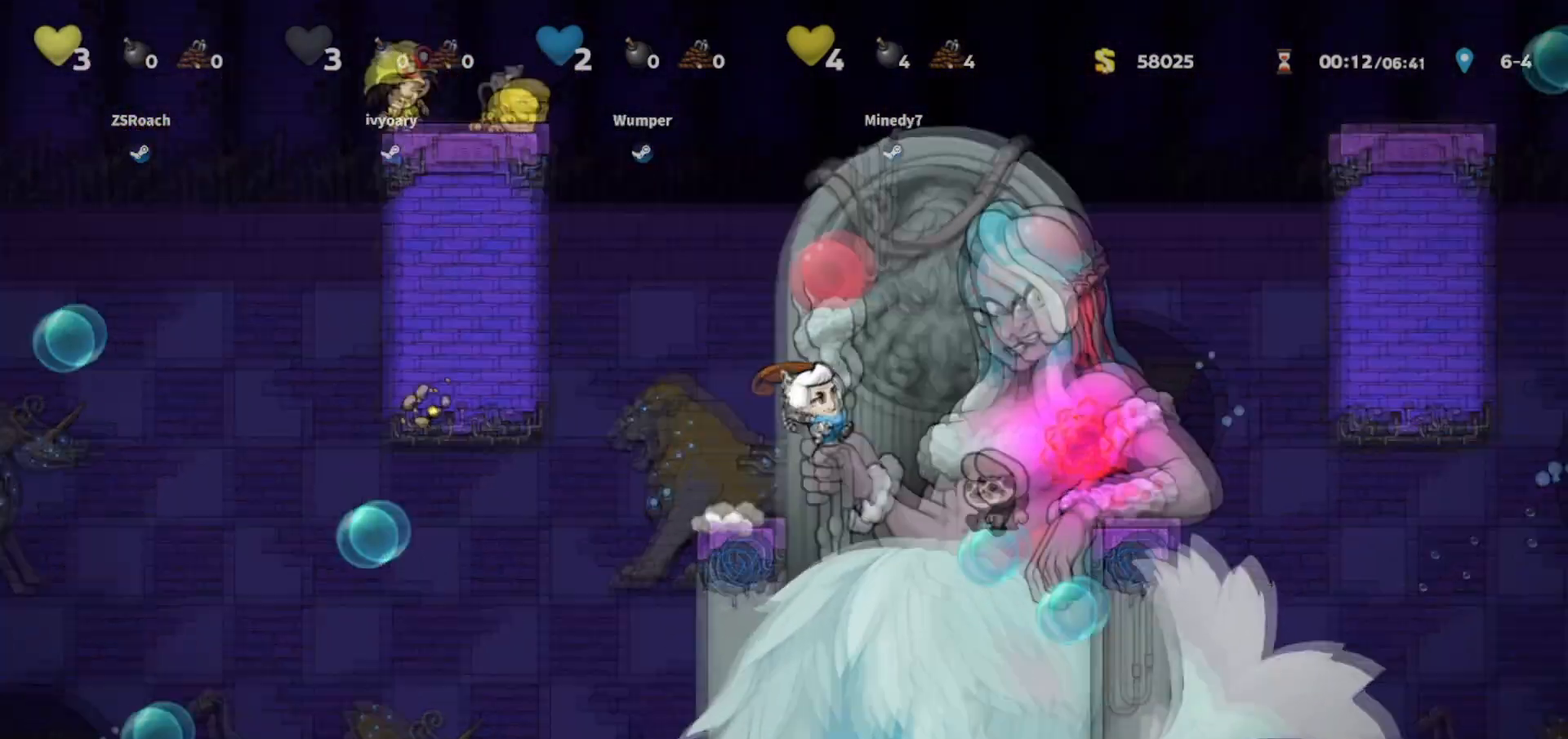
{"keys": ["right"], "events": [[67, "left", "down"], [67, "right", "up"], [200, "jump", "up"], [200, "whip", "up"], [334, "left", "up"], [467, "right", "down"]]}
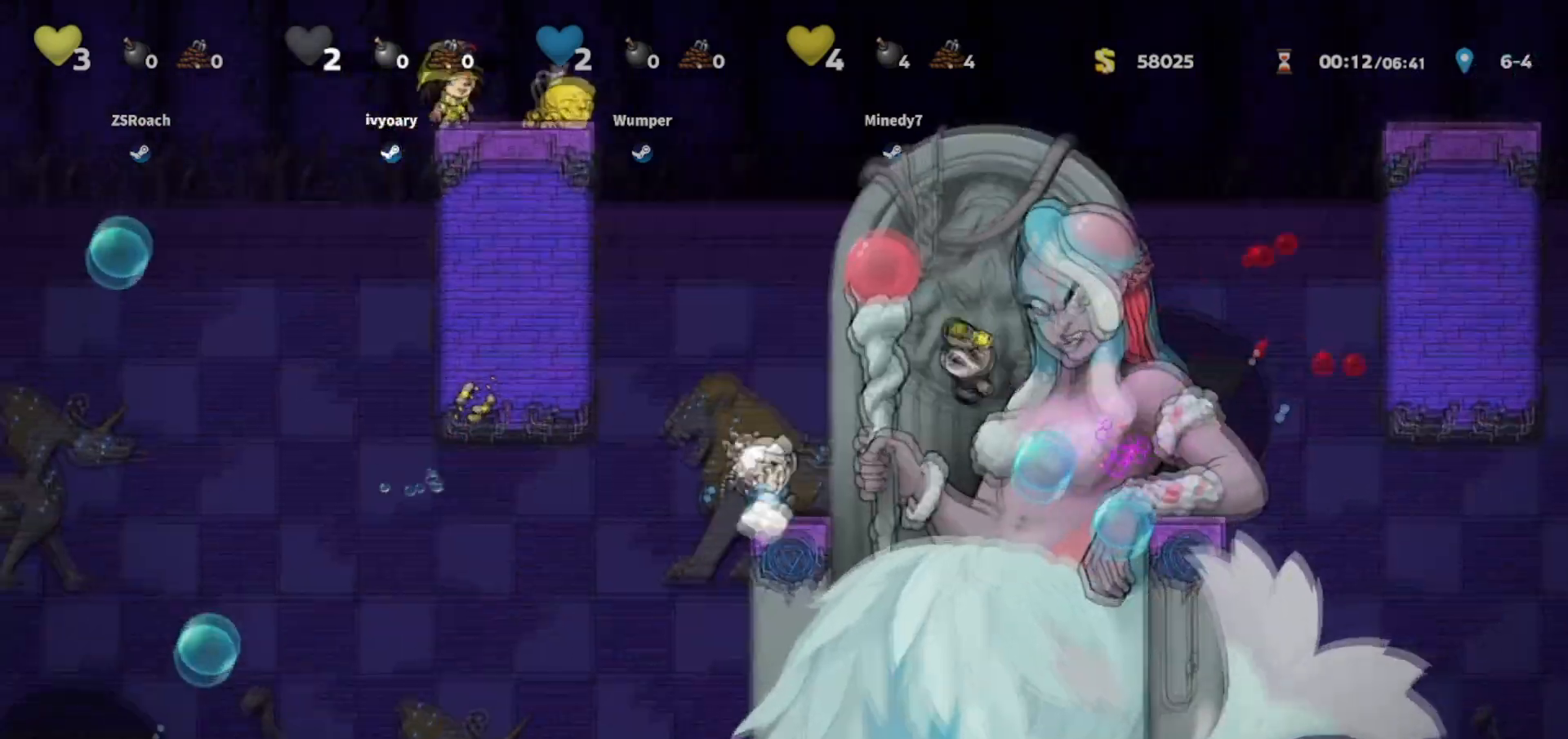
{"keys": [], "events": [[66, "jump", "down"], [100, "whip", "down"], [300, "left", "down"], [300, "right", "up"], [467, "jump", "up"], [467, "whip", "up"], [500, "left", "up"]]}
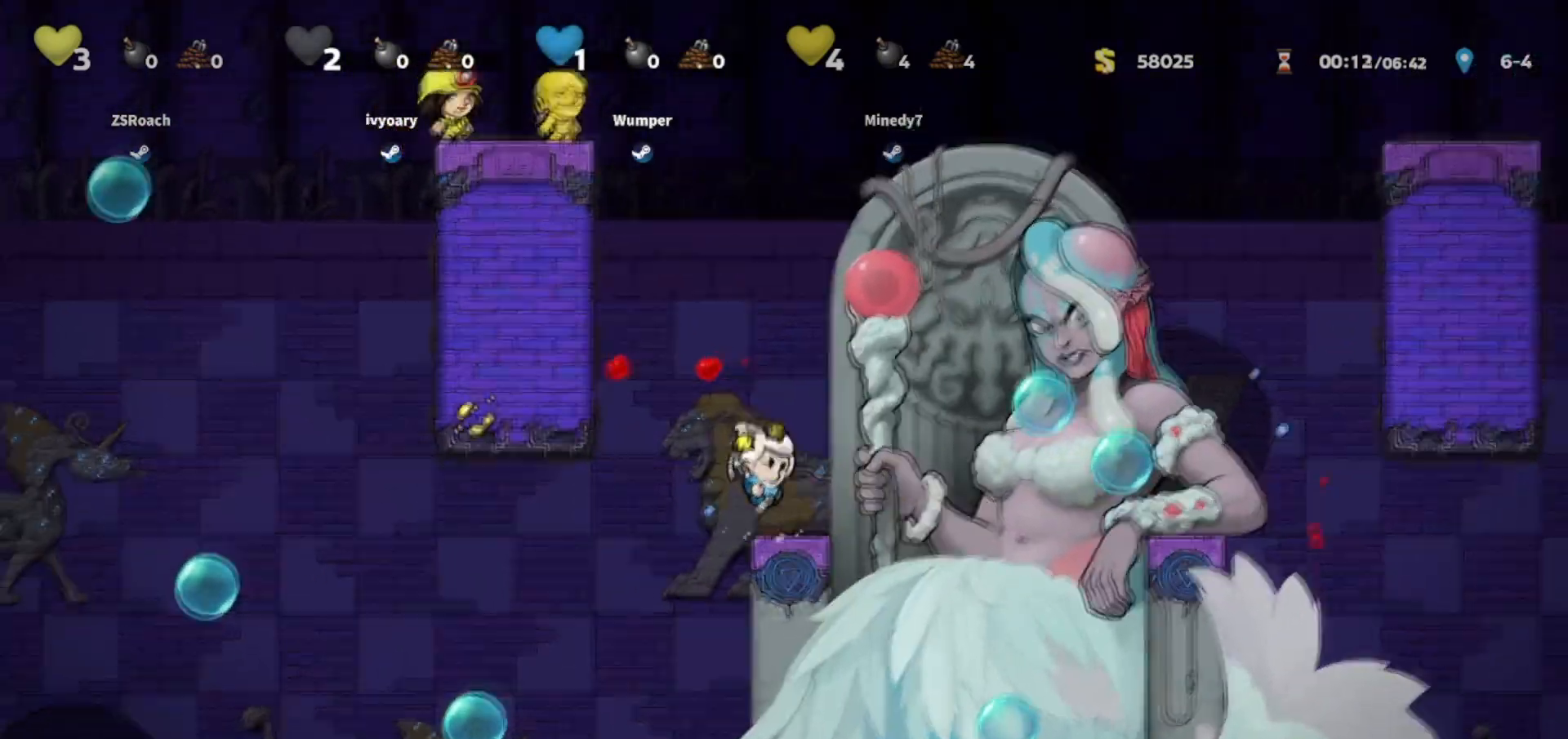
{"keys": [], "events": []}
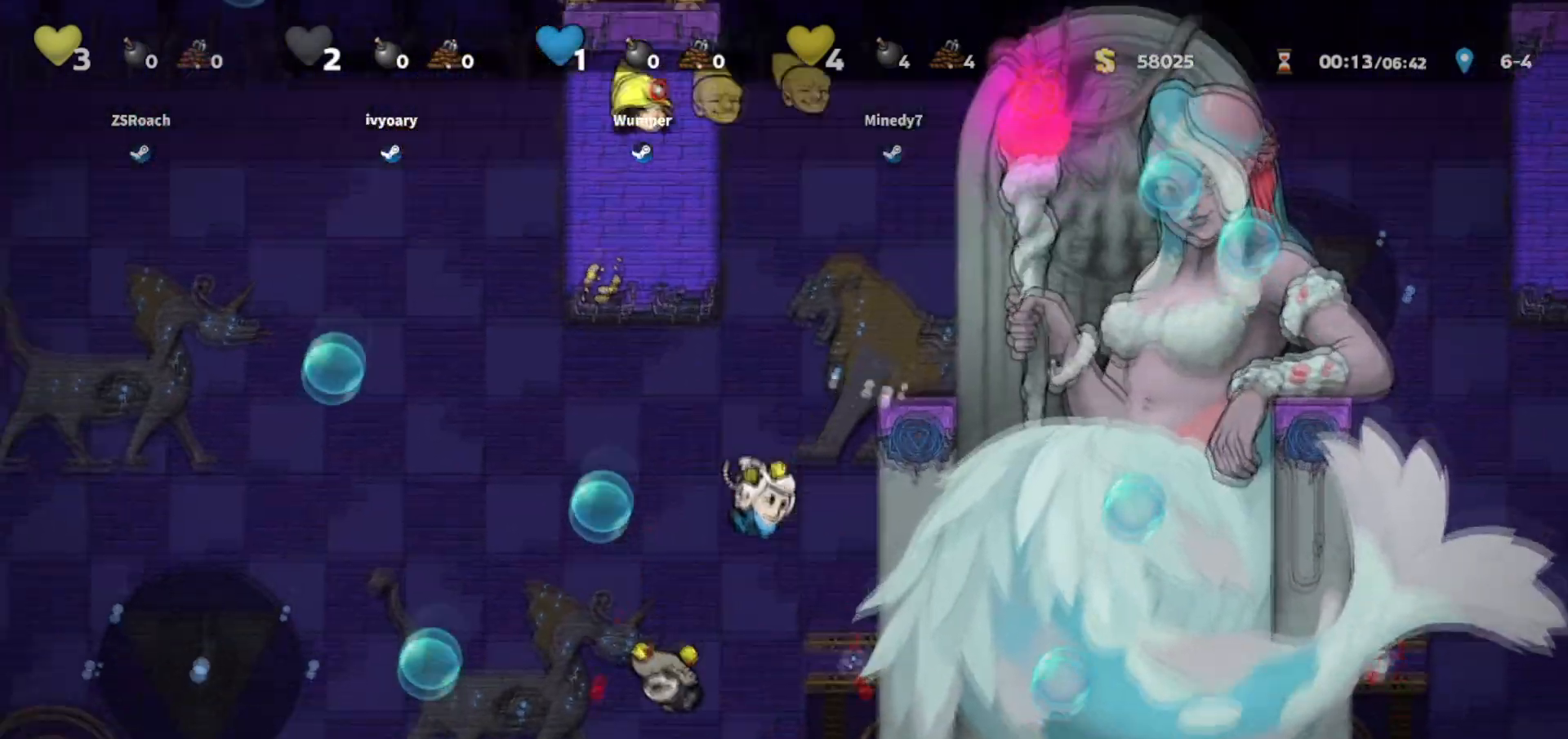
{"keys": ["down"], "events": [[367, "down", "down"]]}
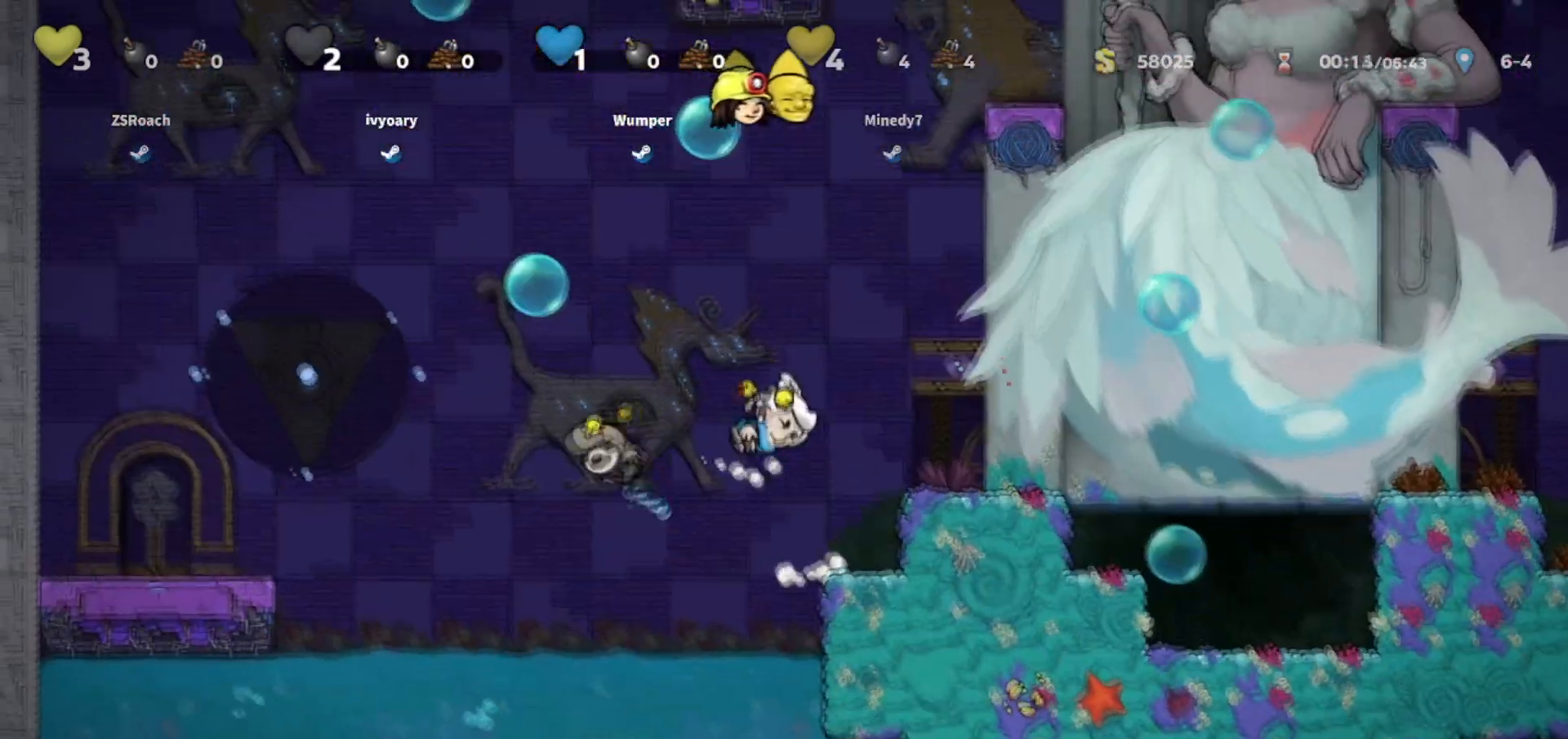
{"keys": ["jump", "right"], "events": [[401, "down", "up"], [401, "right", "down"], [467, "jump", "down"]]}
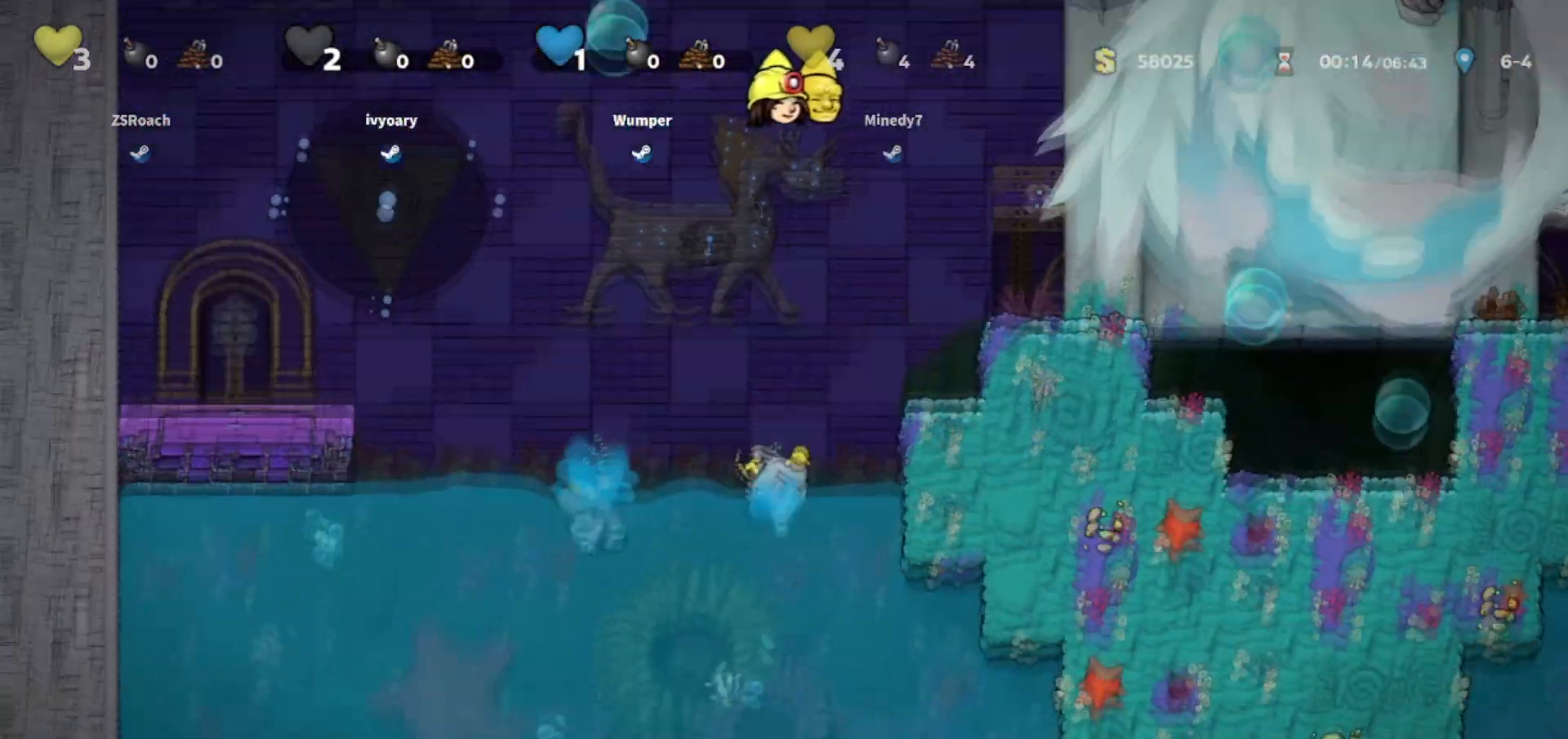
{"keys": ["jump", "right"], "events": [[133, "jump", "up"], [167, "jump", "down"], [333, "jump", "up"], [367, "jump", "down"], [467, "jump", "up"], [500, "jump", "down"]]}